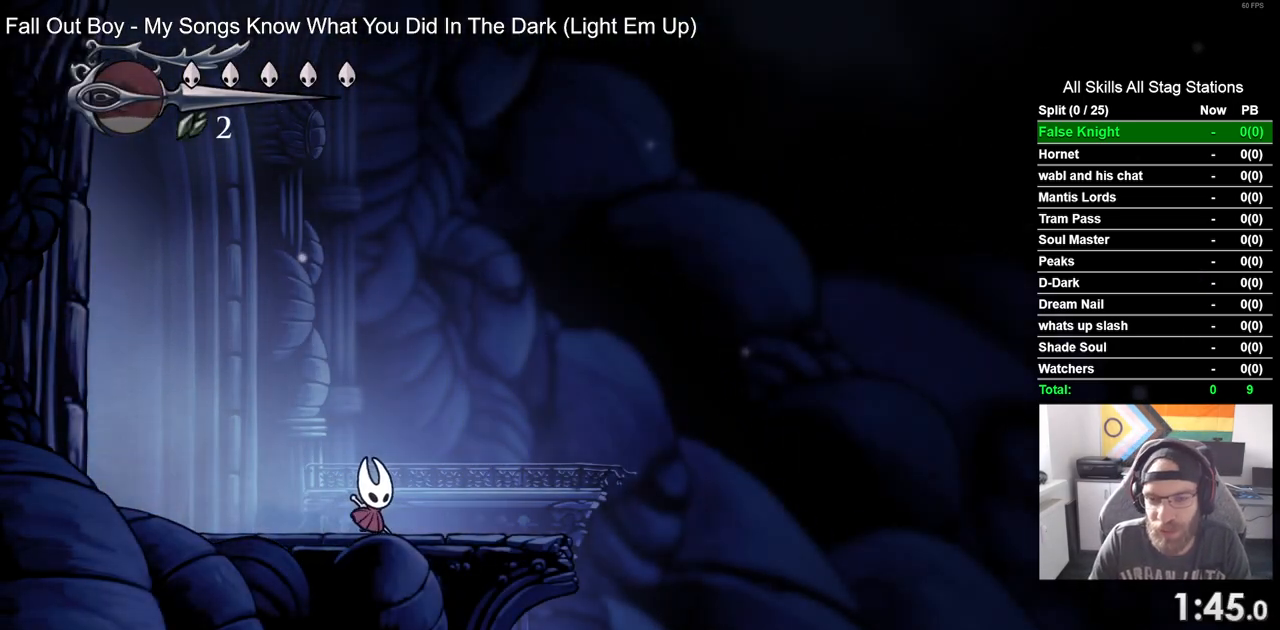
Gameplay with a controller (PlayStation layout); each line is a JSON object with the inputs held at the frame after it. "events" lists button and stick changes between this image and that frame as [ms after this image, input, new state], when the widget could be followed in between.
{"buttons": ["DPAD_RIGHT"], "left_stick": "center", "right_stick": "center", "events": [[150, "SQUARE", "down"], [333, "SQUARE", "up"]]}
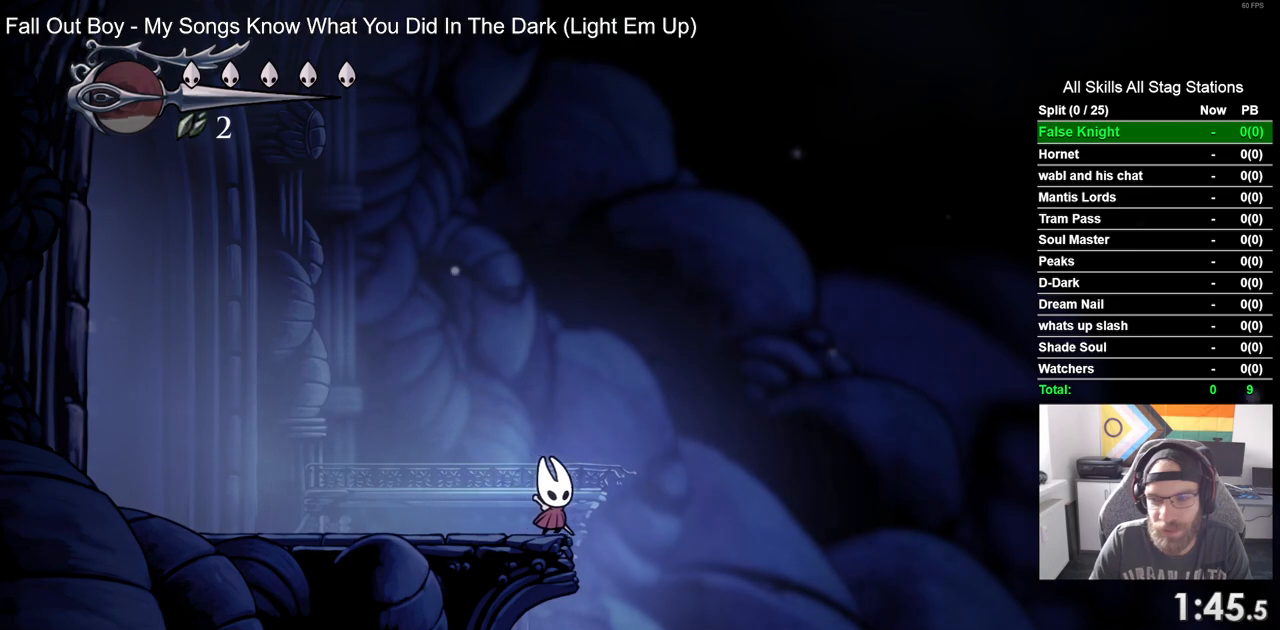
{"buttons": ["SQUARE", "DPAD_RIGHT"], "left_stick": "center", "right_stick": "center", "events": [[67, "SQUARE", "down"], [250, "SQUARE", "up"], [500, "SQUARE", "down"]]}
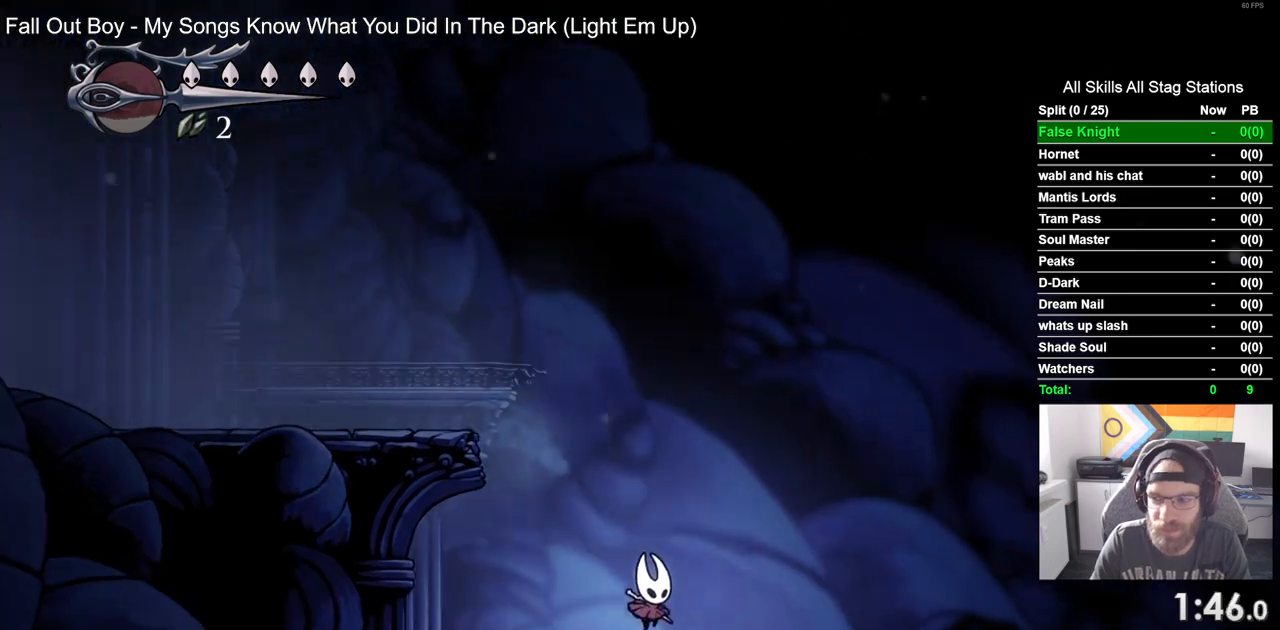
{"buttons": ["SQUARE", "DPAD_RIGHT"], "left_stick": "center", "right_stick": "center", "events": [[167, "SQUARE", "up"], [433, "SQUARE", "down"]]}
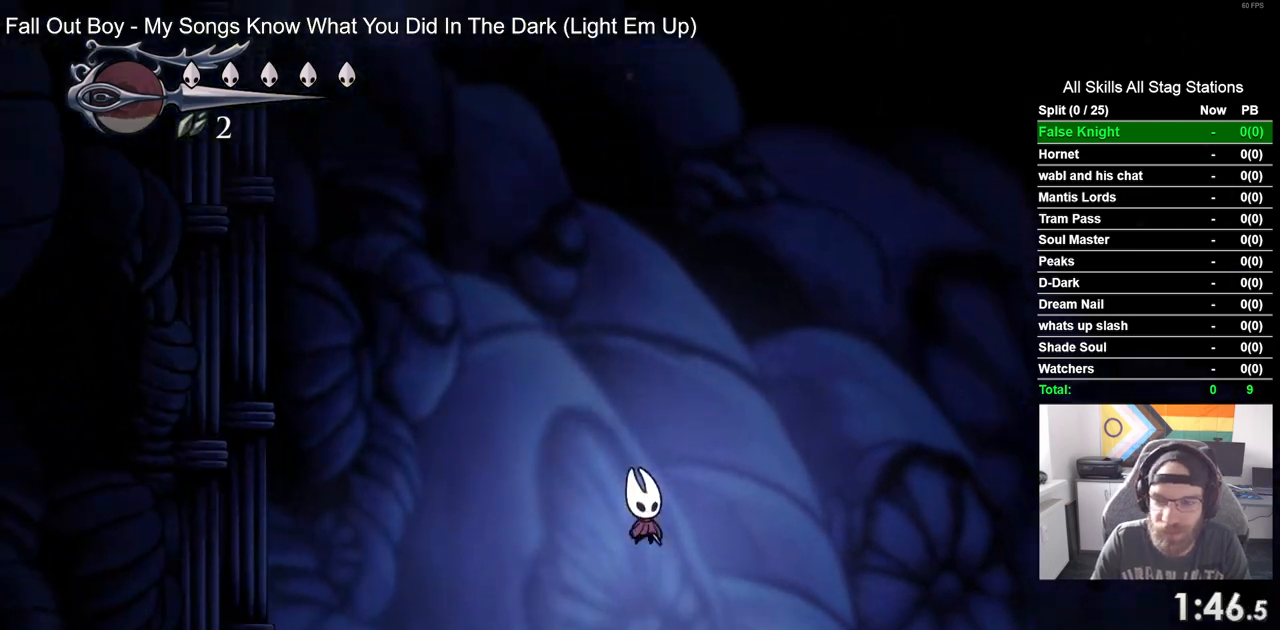
{"buttons": ["DPAD_RIGHT"], "left_stick": "center", "right_stick": "center", "events": [[100, "SQUARE", "up"], [317, "SQUARE", "down"], [500, "SQUARE", "up"]]}
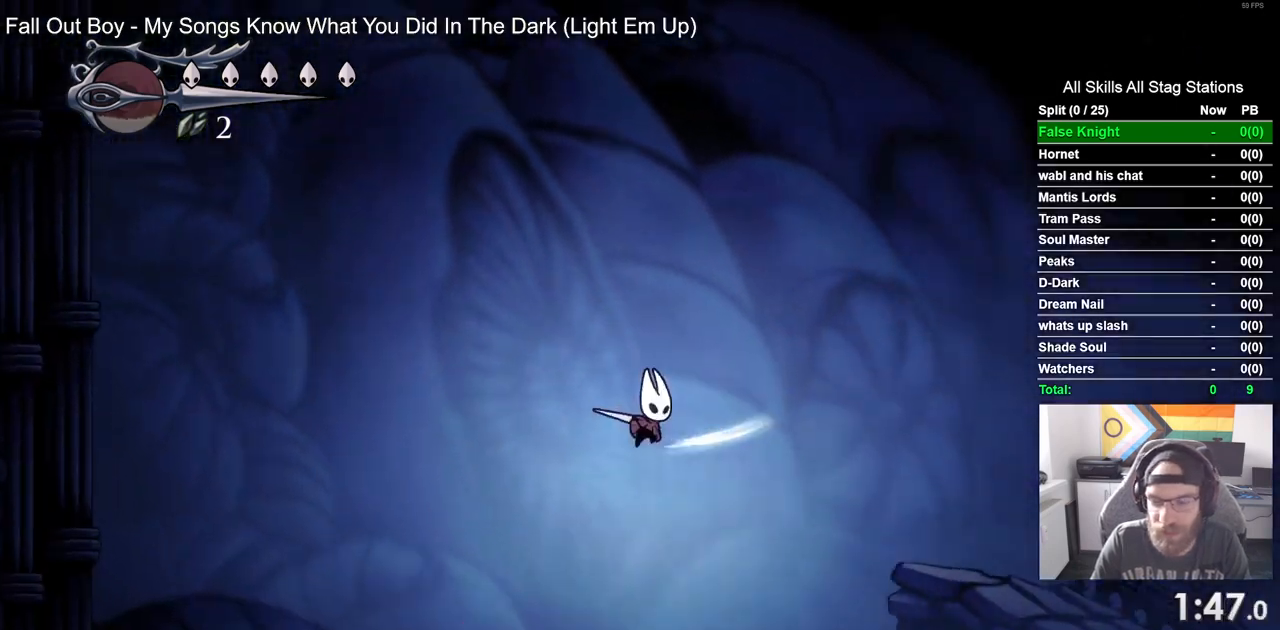
{"buttons": ["SQUARE", "DPAD_RIGHT"], "left_stick": "center", "right_stick": "center", "events": [[367, "SQUARE", "down"]]}
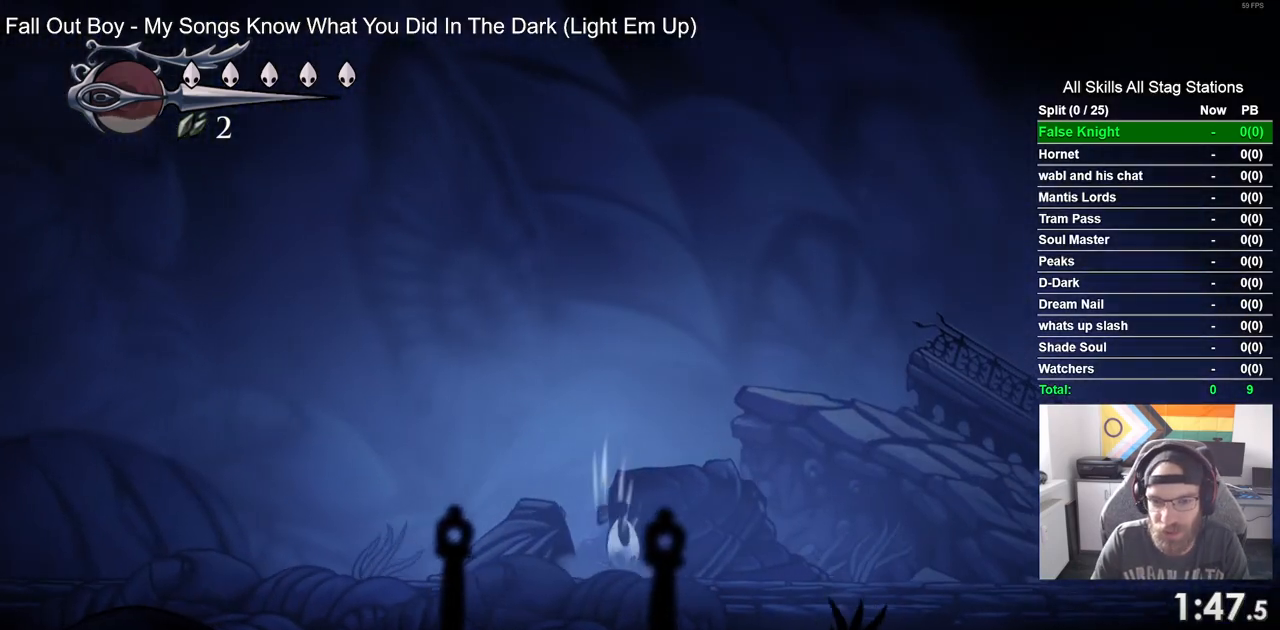
{"buttons": ["DPAD_RIGHT"], "left_stick": "center", "right_stick": "center", "events": [[50, "SQUARE", "up"]]}
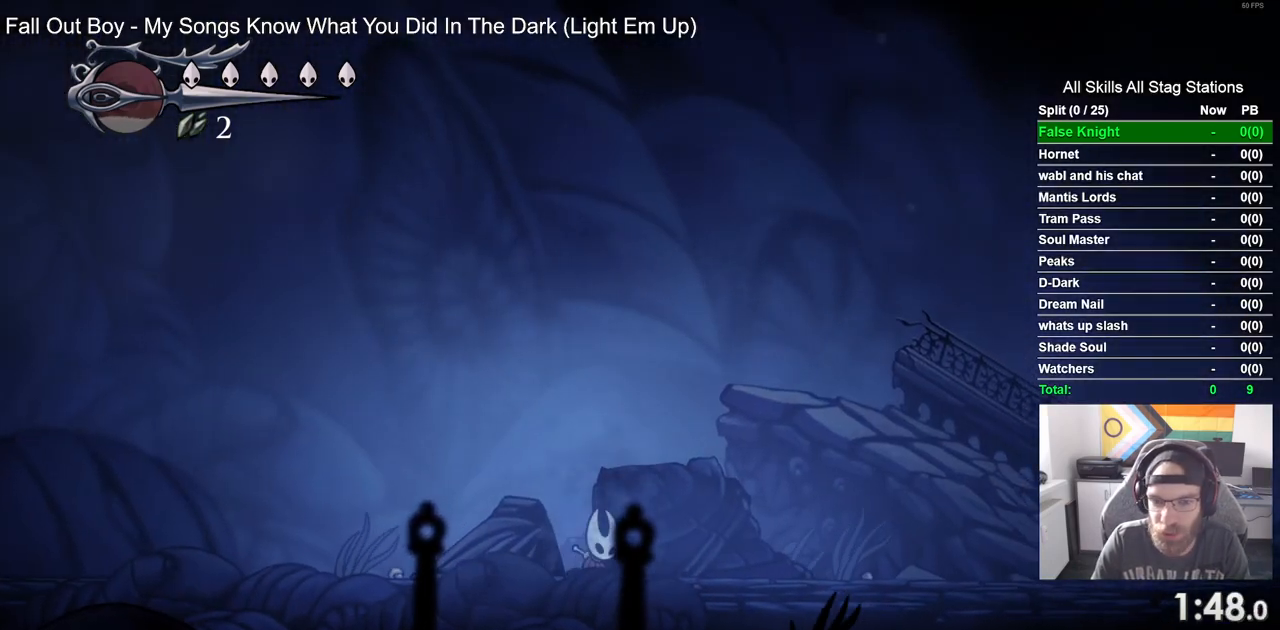
{"buttons": ["DPAD_RIGHT"], "left_stick": "center", "right_stick": "center", "events": [[200, "SQUARE", "down"], [367, "SQUARE", "up"]]}
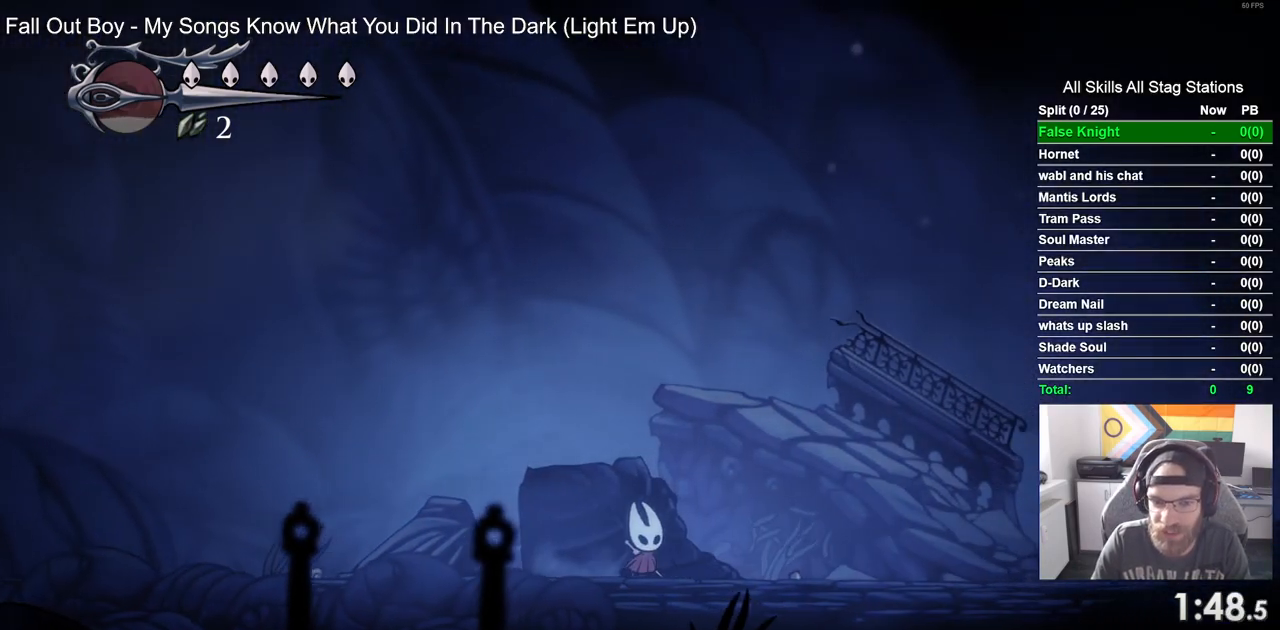
{"buttons": ["DPAD_RIGHT"], "left_stick": "center", "right_stick": "center", "events": [[133, "SQUARE", "down"], [283, "SQUARE", "up"]]}
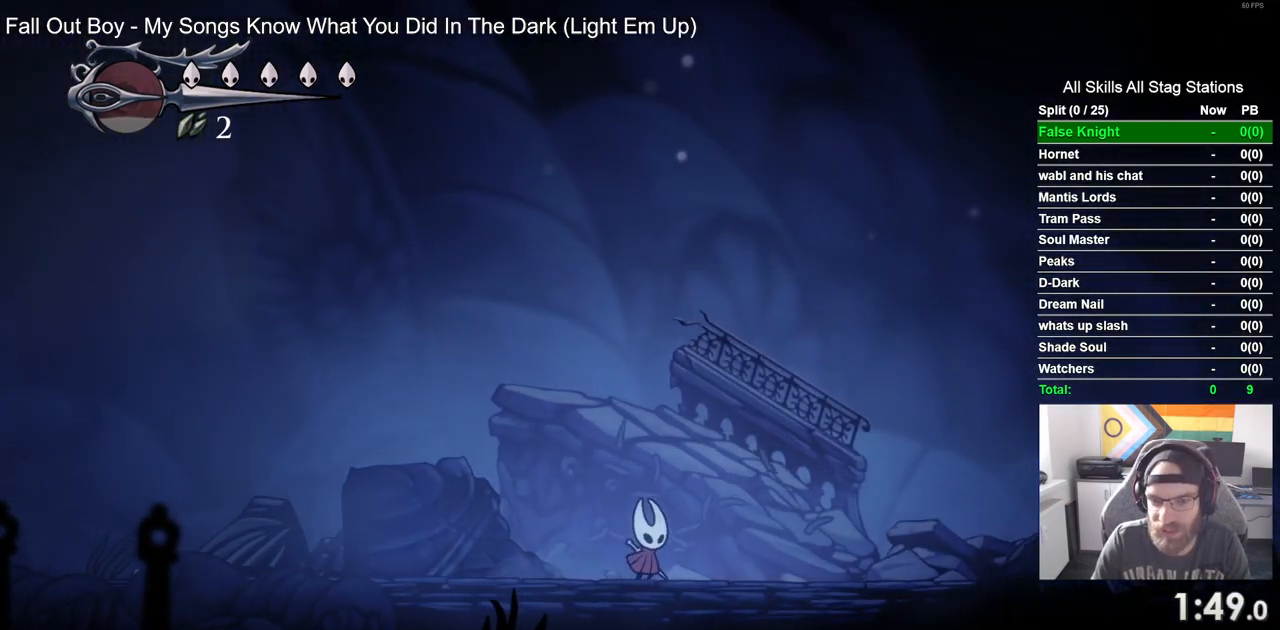
{"buttons": ["SQUARE", "DPAD_RIGHT"], "left_stick": "center", "right_stick": "center", "events": [[83, "SQUARE", "down"], [217, "SQUARE", "up"], [467, "SQUARE", "down"]]}
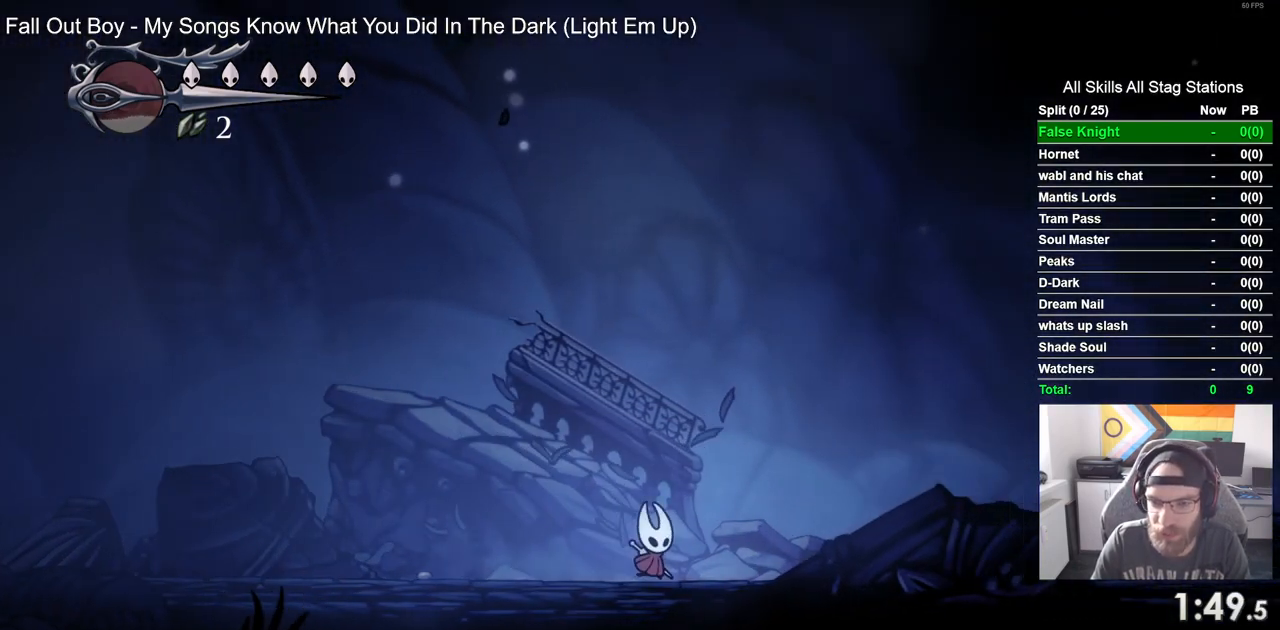
{"buttons": ["CROSS", "DPAD_RIGHT"], "left_stick": "center", "right_stick": "center", "events": [[150, "SQUARE", "up"], [383, "CROSS", "down"]]}
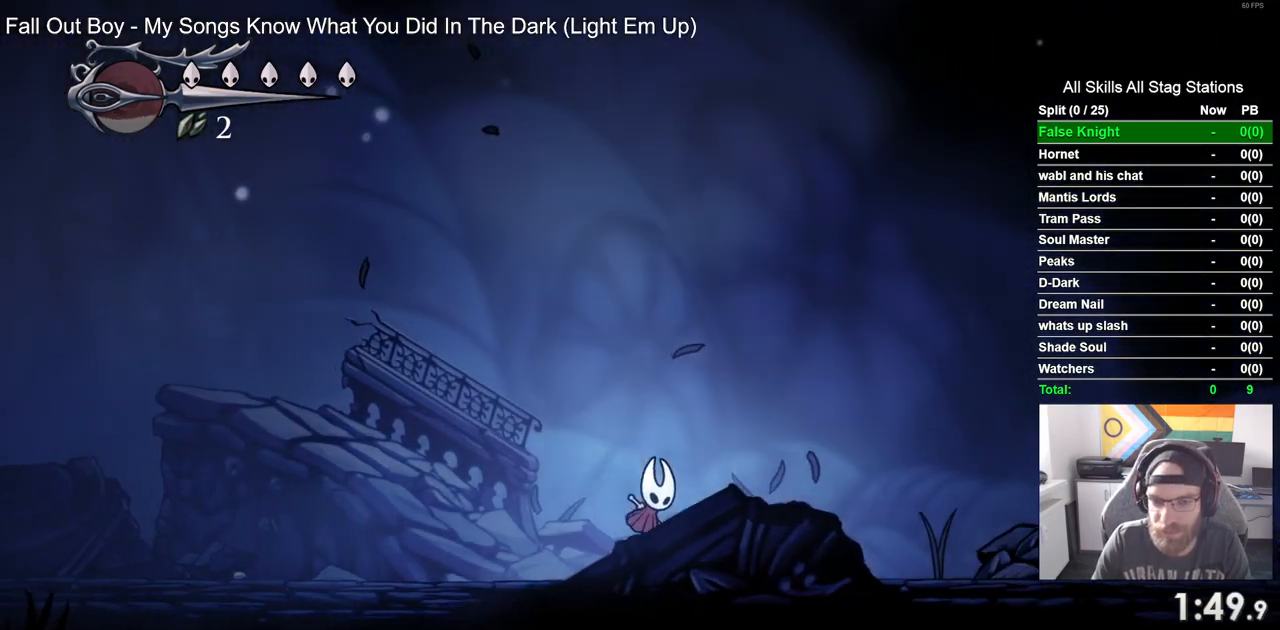
{"buttons": ["DPAD_RIGHT"], "left_stick": "center", "right_stick": "center", "events": [[283, "CROSS", "up"]]}
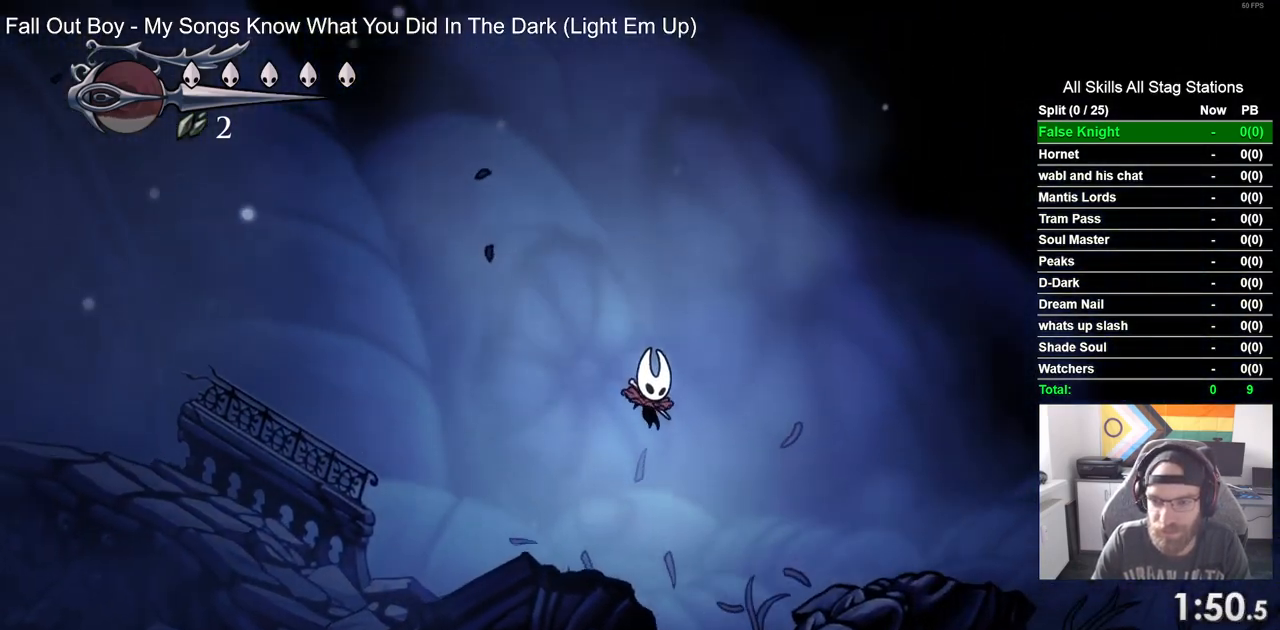
{"buttons": ["CROSS", "DPAD_RIGHT"], "left_stick": "center", "right_stick": "center", "events": [[283, "CROSS", "down"]]}
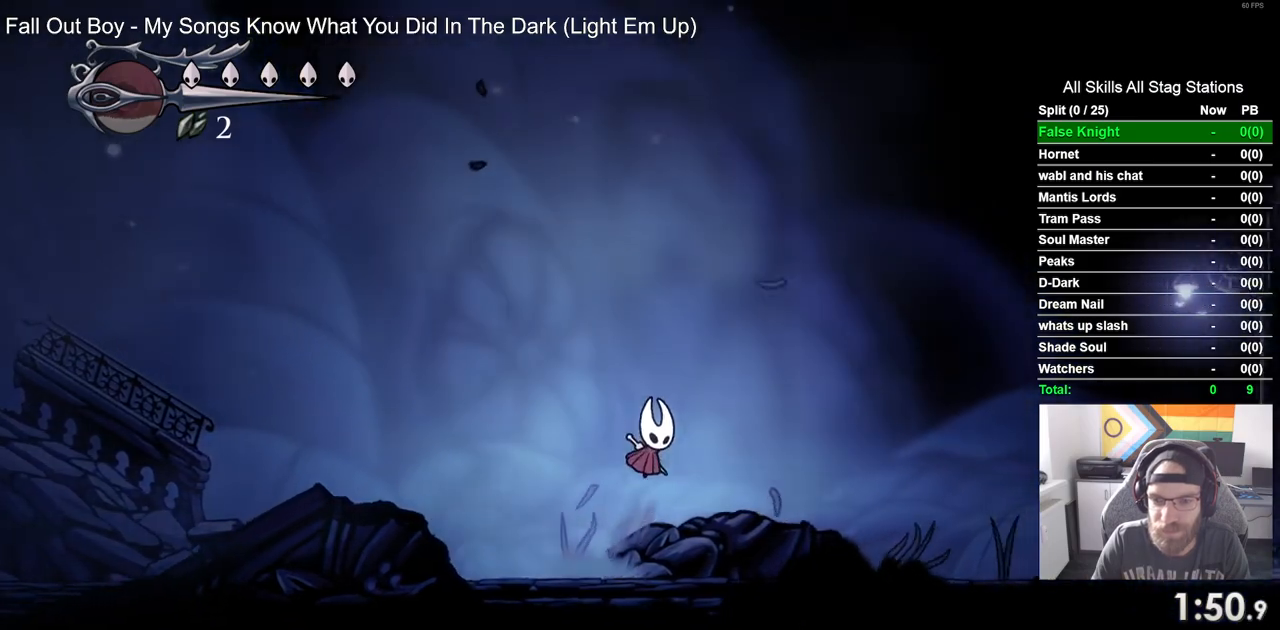
{"buttons": ["DPAD_RIGHT"], "left_stick": "center", "right_stick": "center", "events": [[317, "CROSS", "up"]]}
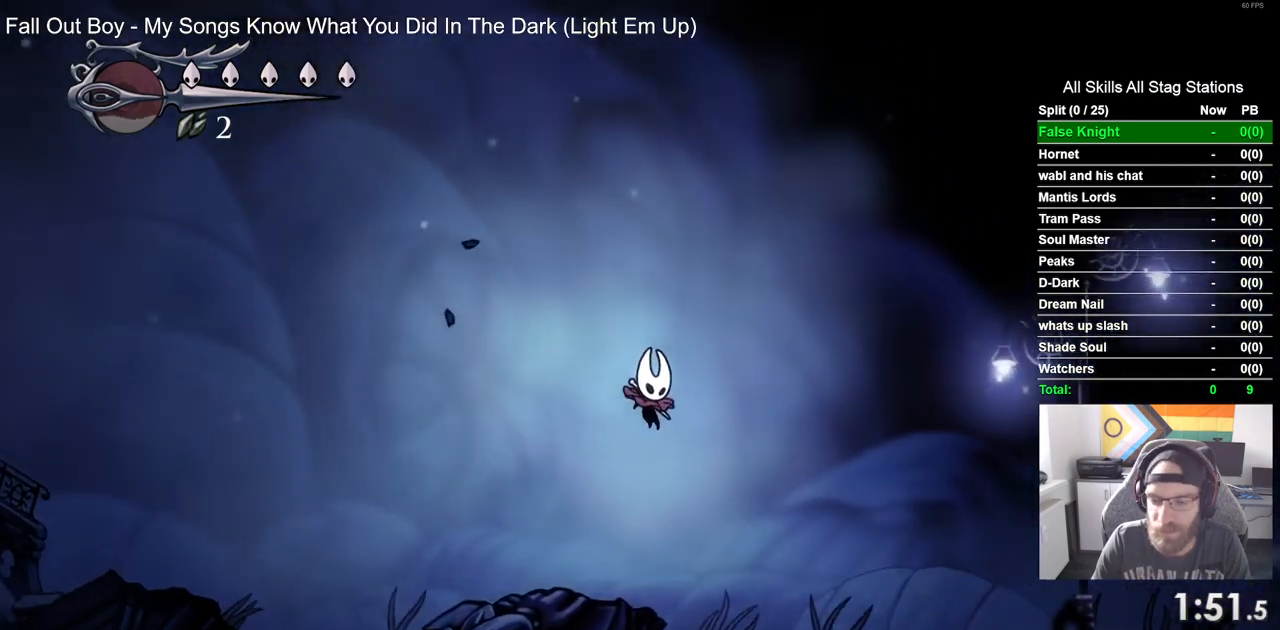
{"buttons": ["CROSS", "DPAD_RIGHT"], "left_stick": "center", "right_stick": "center", "events": [[283, "CROSS", "down"]]}
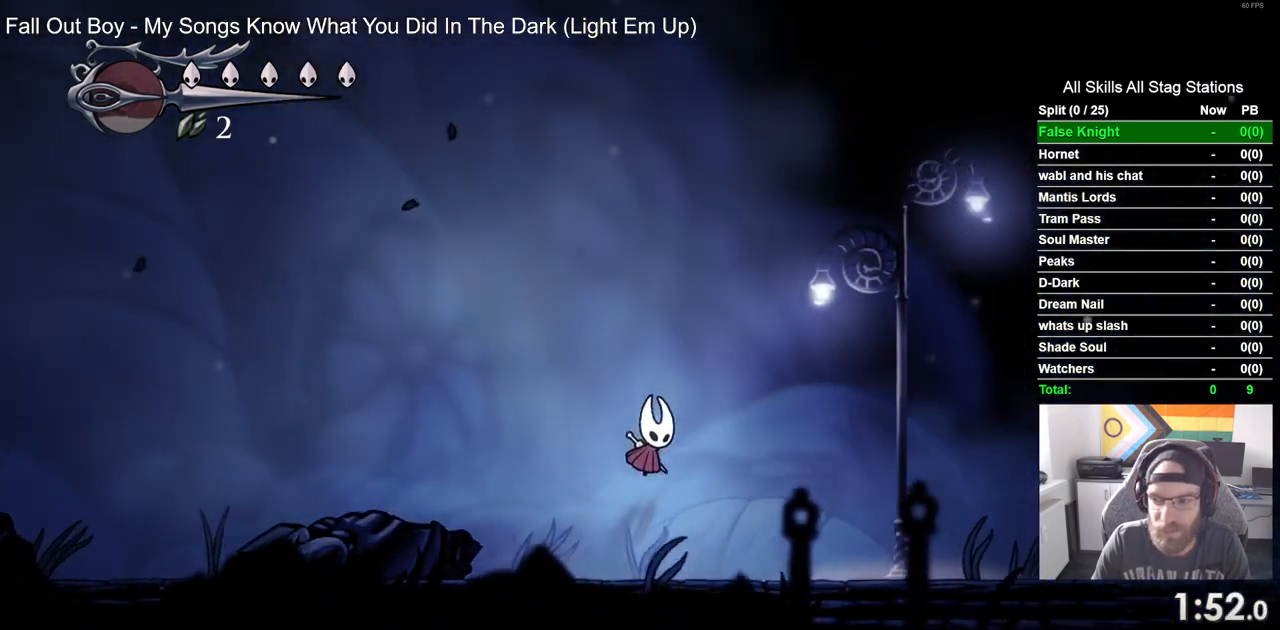
{"buttons": ["DPAD_RIGHT"], "left_stick": "center", "right_stick": "center", "events": [[333, "CROSS", "up"]]}
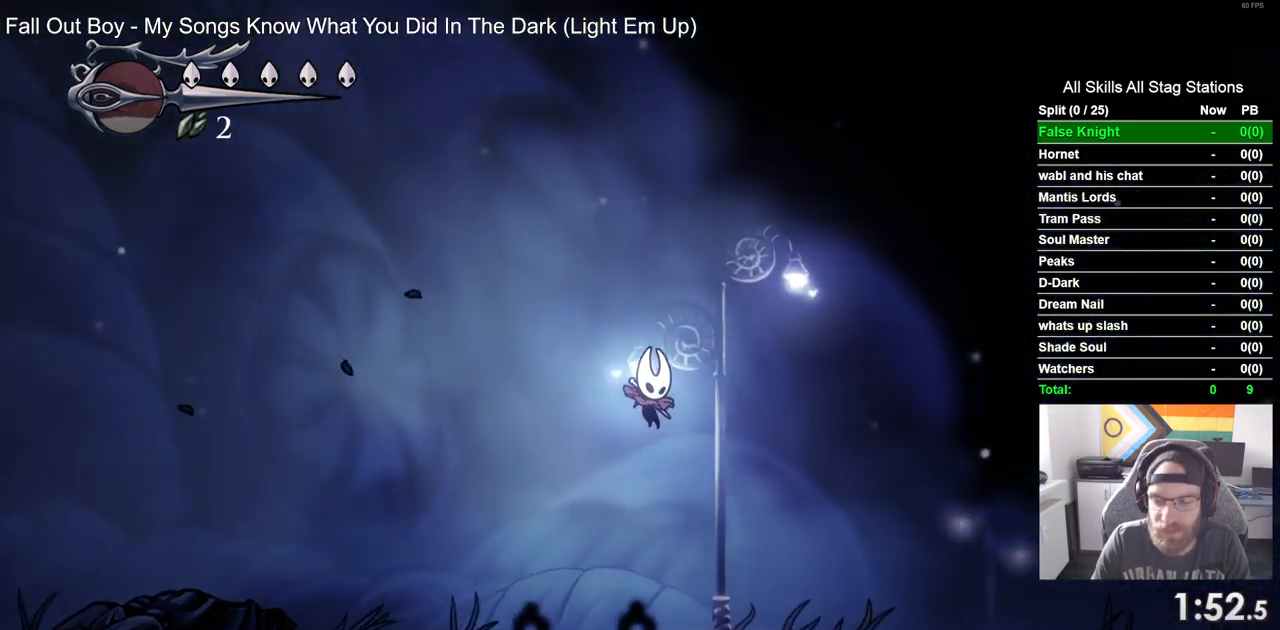
{"buttons": ["CROSS", "DPAD_RIGHT"], "left_stick": "center", "right_stick": "center", "events": [[317, "CROSS", "down"]]}
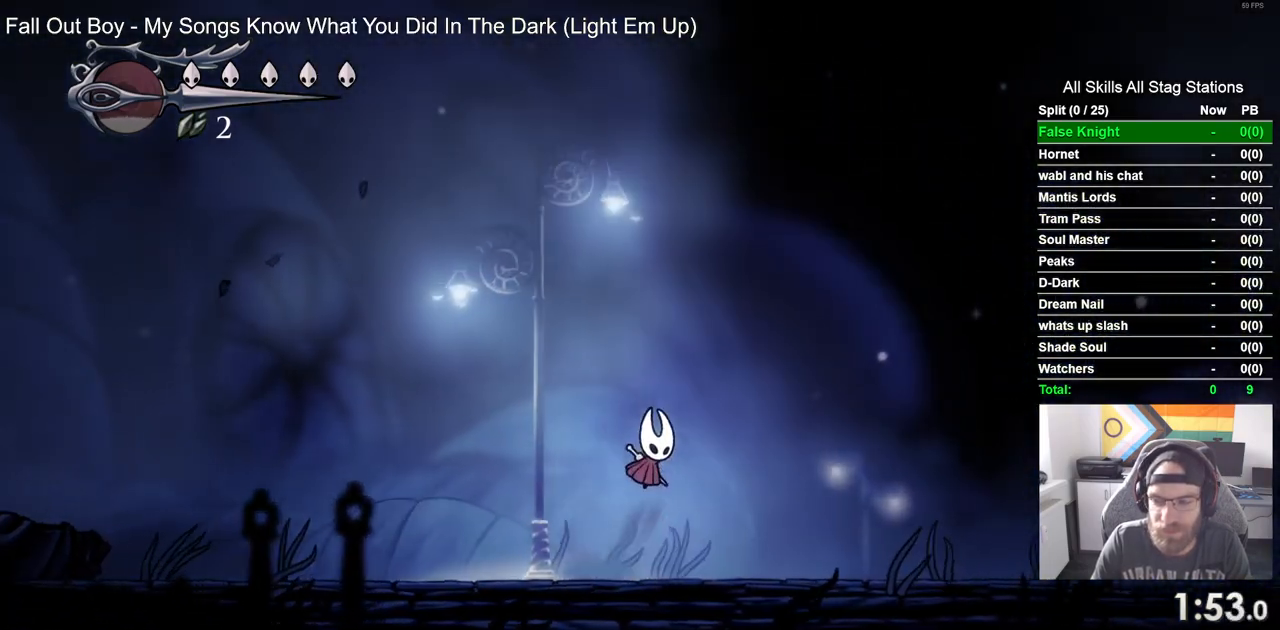
{"buttons": ["DPAD_RIGHT"], "left_stick": "center", "right_stick": "center", "events": [[283, "CROSS", "up"]]}
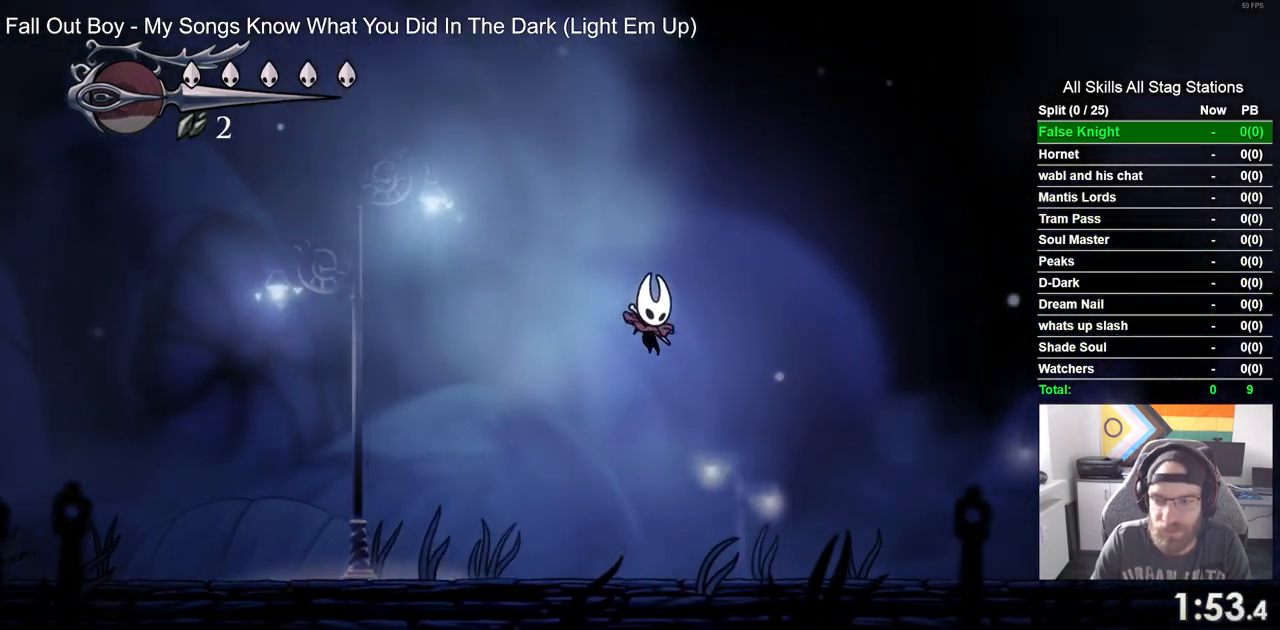
{"buttons": ["CROSS", "DPAD_RIGHT"], "left_stick": "center", "right_stick": "center", "events": [[283, "CROSS", "down"]]}
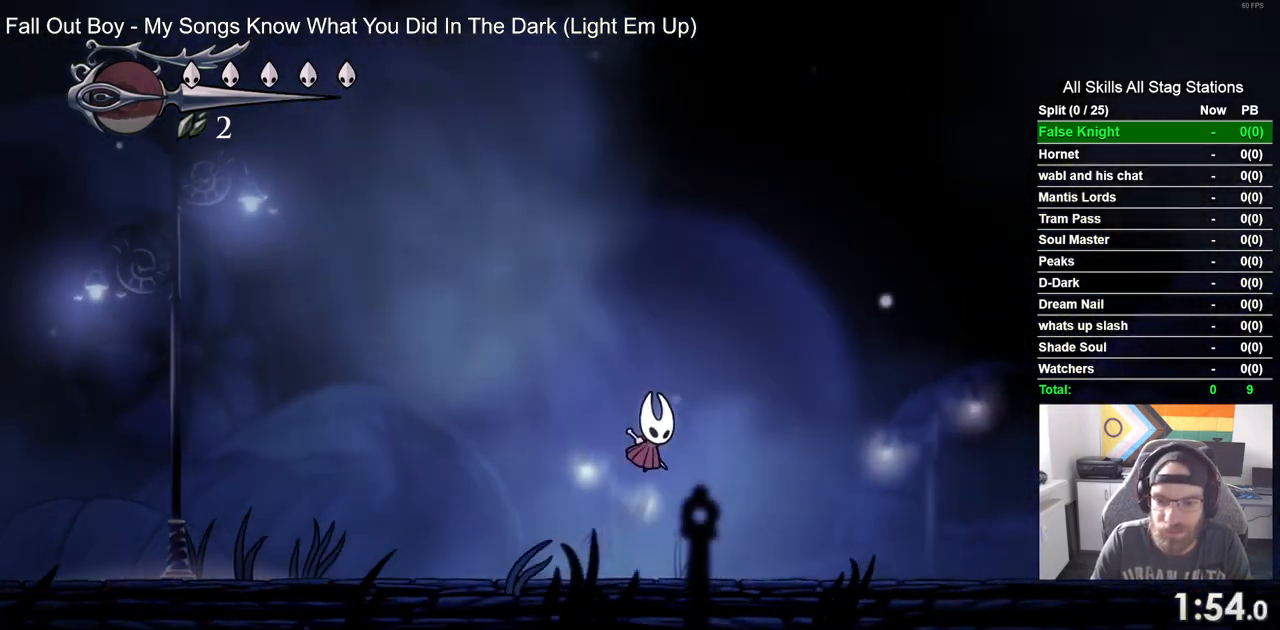
{"buttons": ["DPAD_RIGHT"], "left_stick": "center", "right_stick": "center", "events": [[317, "CROSS", "up"]]}
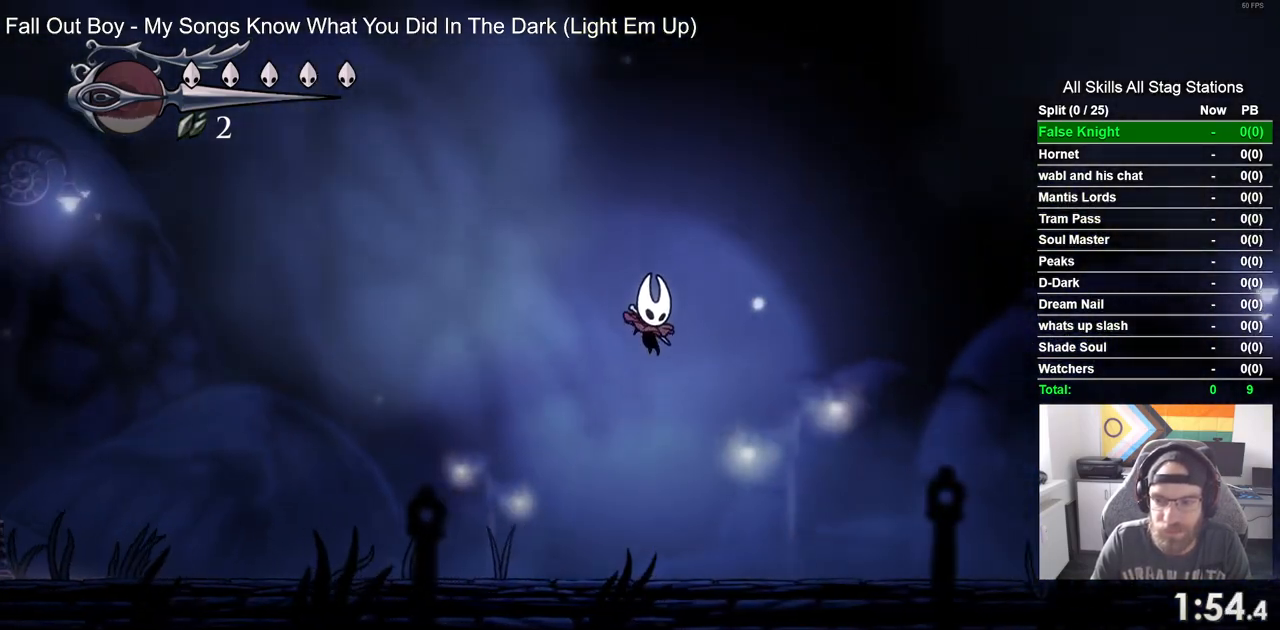
{"buttons": ["CROSS", "DPAD_RIGHT"], "left_stick": "center", "right_stick": "center", "events": [[283, "CROSS", "down"]]}
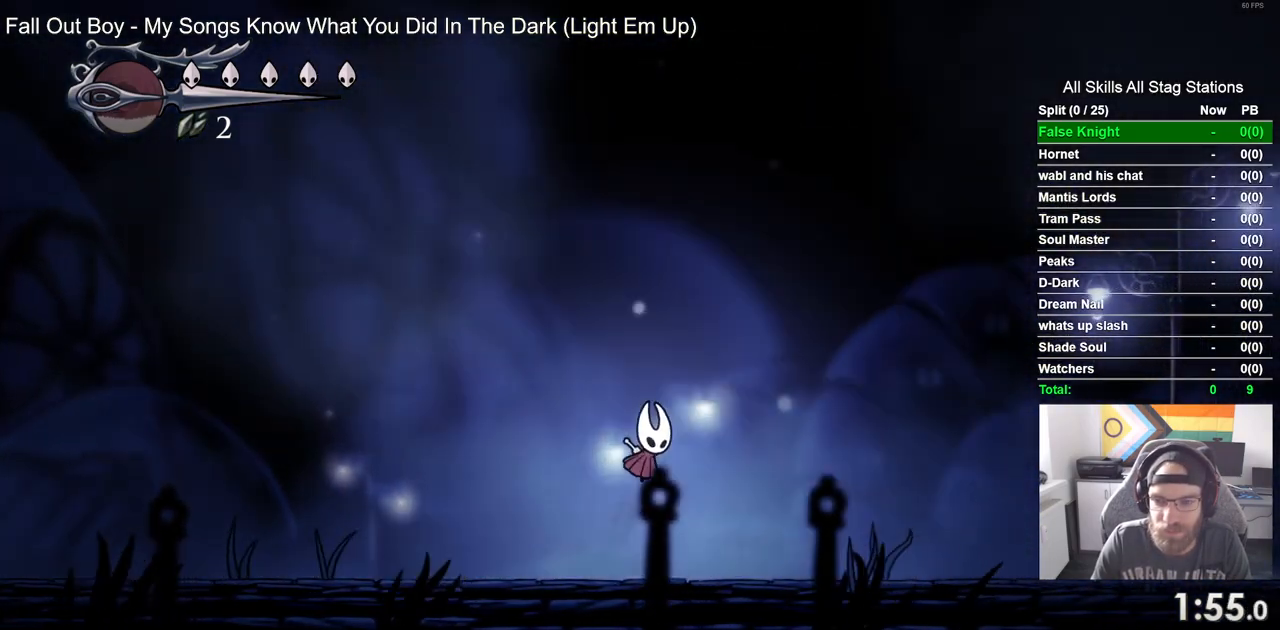
{"buttons": ["DPAD_RIGHT"], "left_stick": "center", "right_stick": "center", "events": [[333, "CROSS", "up"]]}
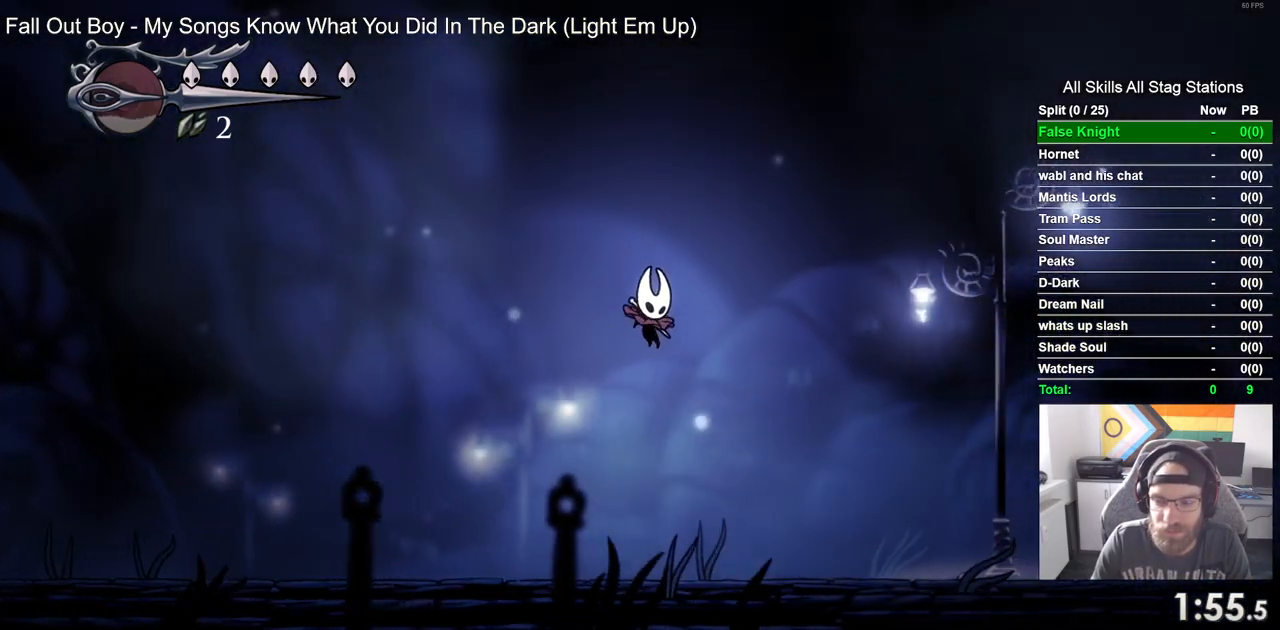
{"buttons": ["CROSS", "DPAD_RIGHT"], "left_stick": "center", "right_stick": "center", "events": [[300, "CROSS", "down"]]}
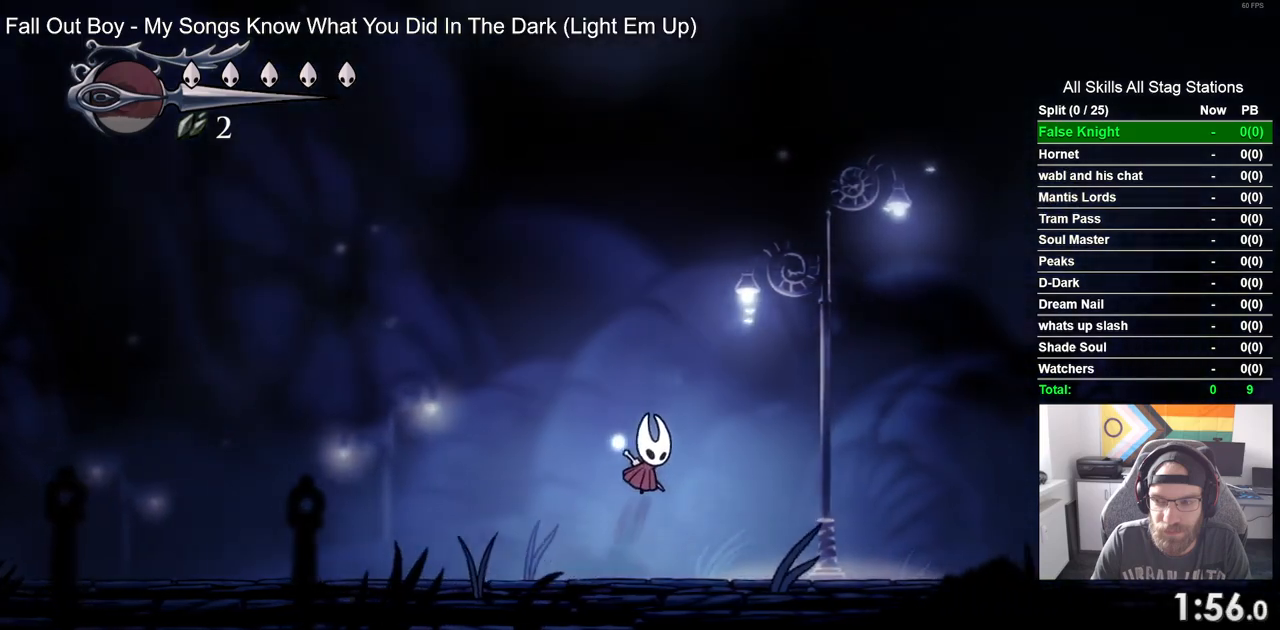
{"buttons": ["DPAD_RIGHT"], "left_stick": "center", "right_stick": "center", "events": [[417, "CROSS", "up"]]}
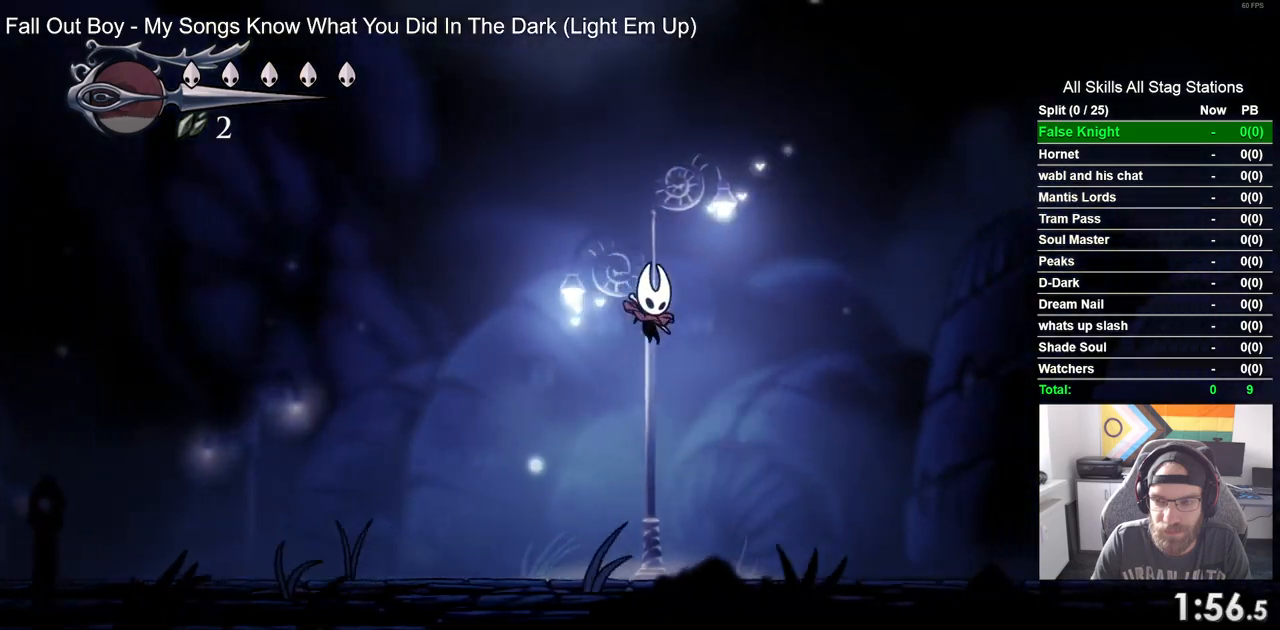
{"buttons": ["CROSS", "DPAD_RIGHT"], "left_stick": "center", "right_stick": "center", "events": [[333, "CROSS", "down"]]}